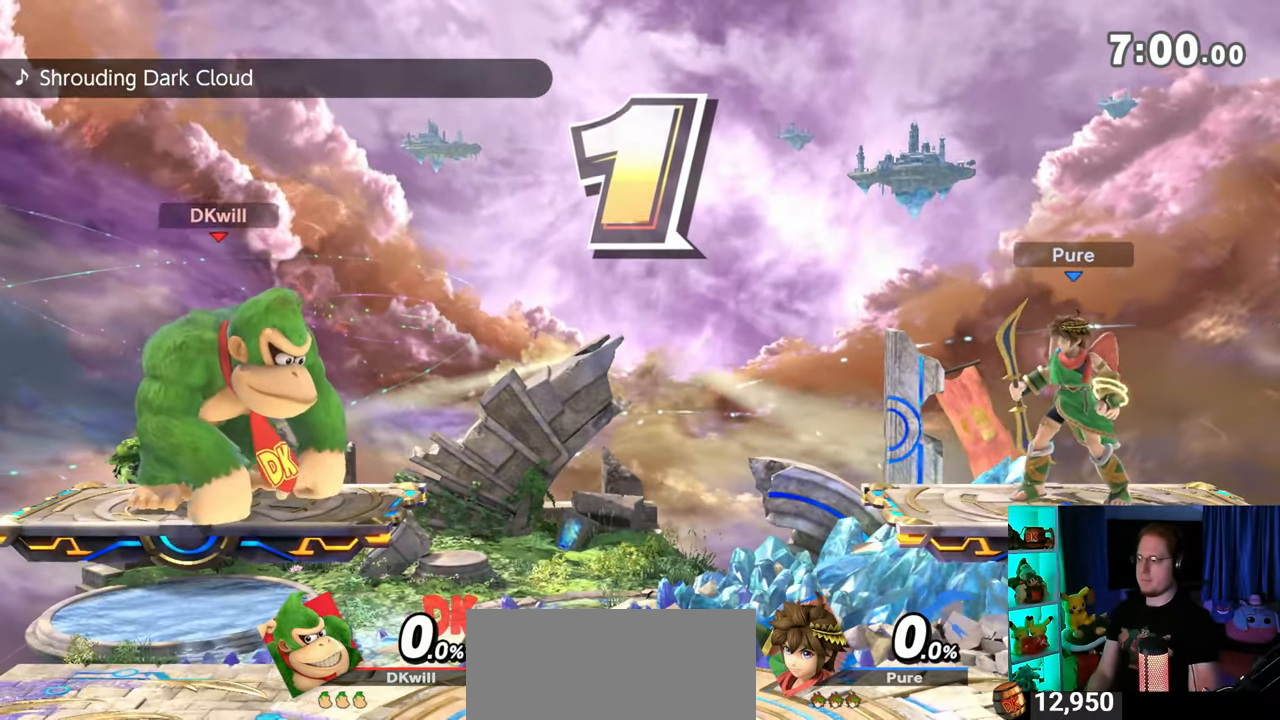
Gameplay with a controller (Nintendo layout); each line is a JSON object with the inputs held at the frame after it. "events" lists button and stick changes between this image and that frame as [ms after this image, input, new state], when the widget could be followed in between. Not read: L3 R3.
{"buttons": [], "left_stick": "left", "right_stick": "center", "events": [[483, "left_stick", "left"]]}
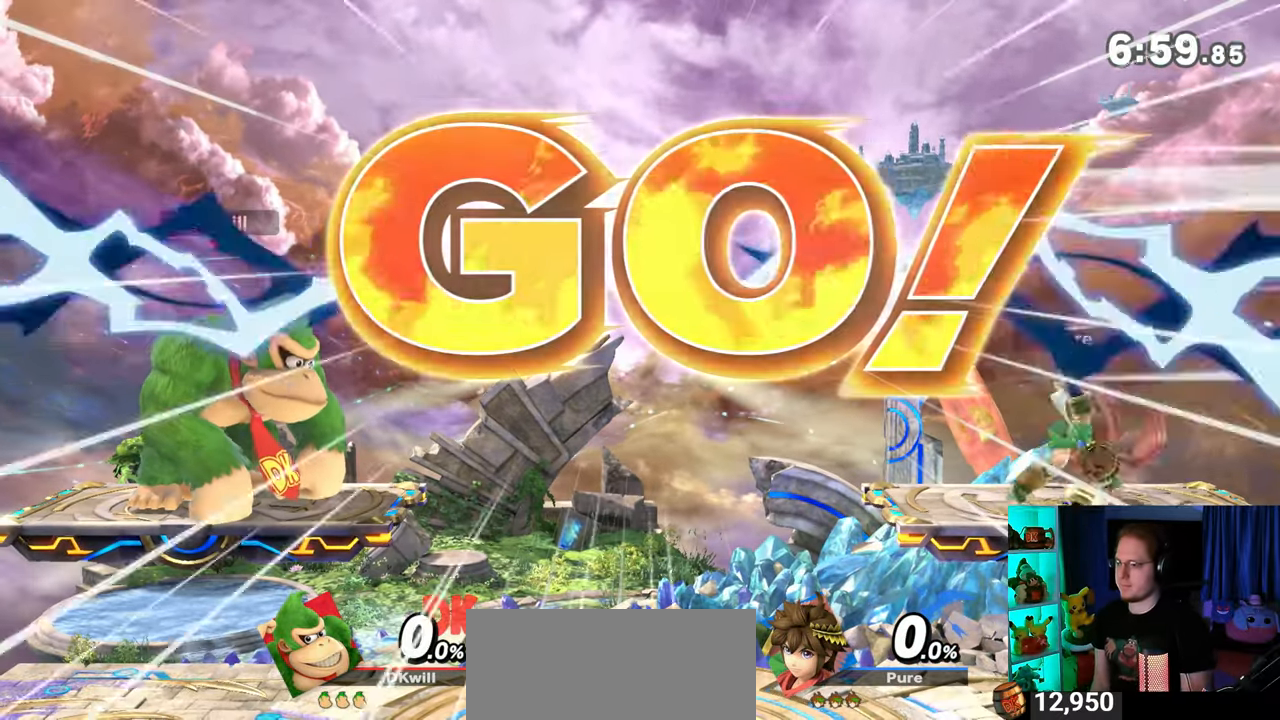
{"buttons": ["R1"], "left_stick": "center", "right_stick": "center", "events": [[50, "left_stick", "center"], [217, "B", "down"], [250, "B", "up"], [467, "R1", "down"]]}
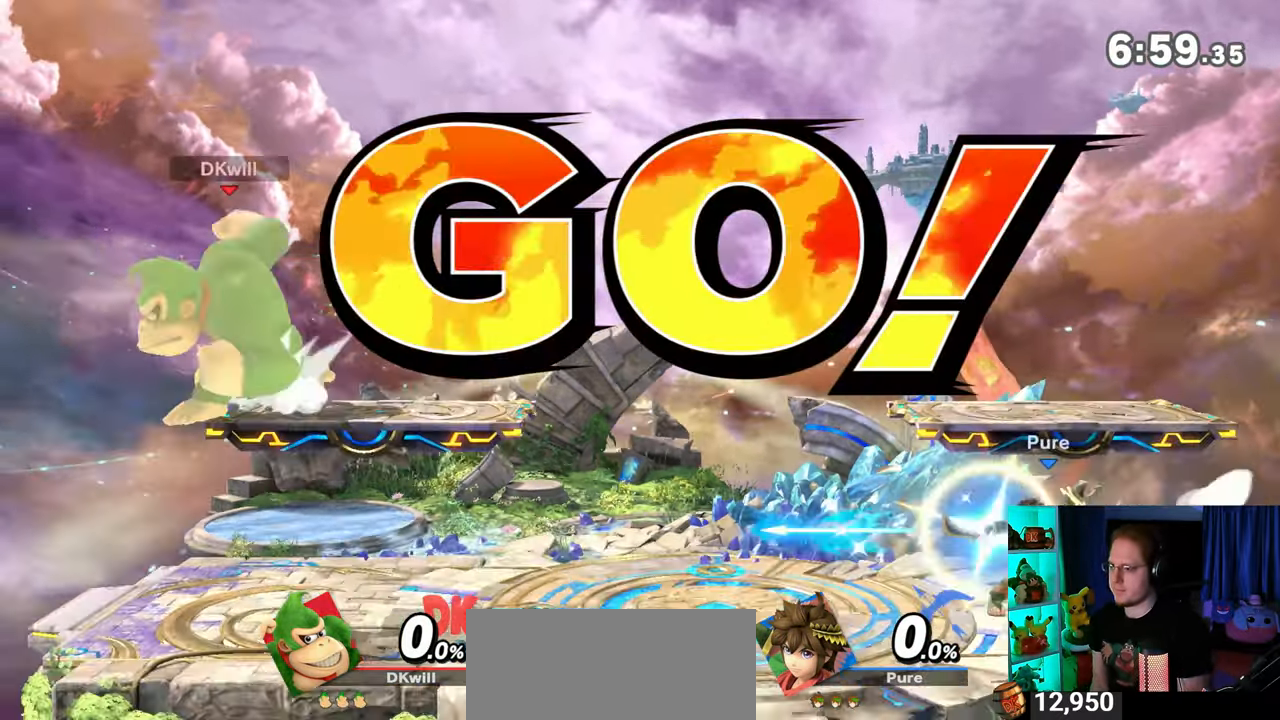
{"buttons": [], "left_stick": "center", "right_stick": "center", "events": [[250, "R1", "up"]]}
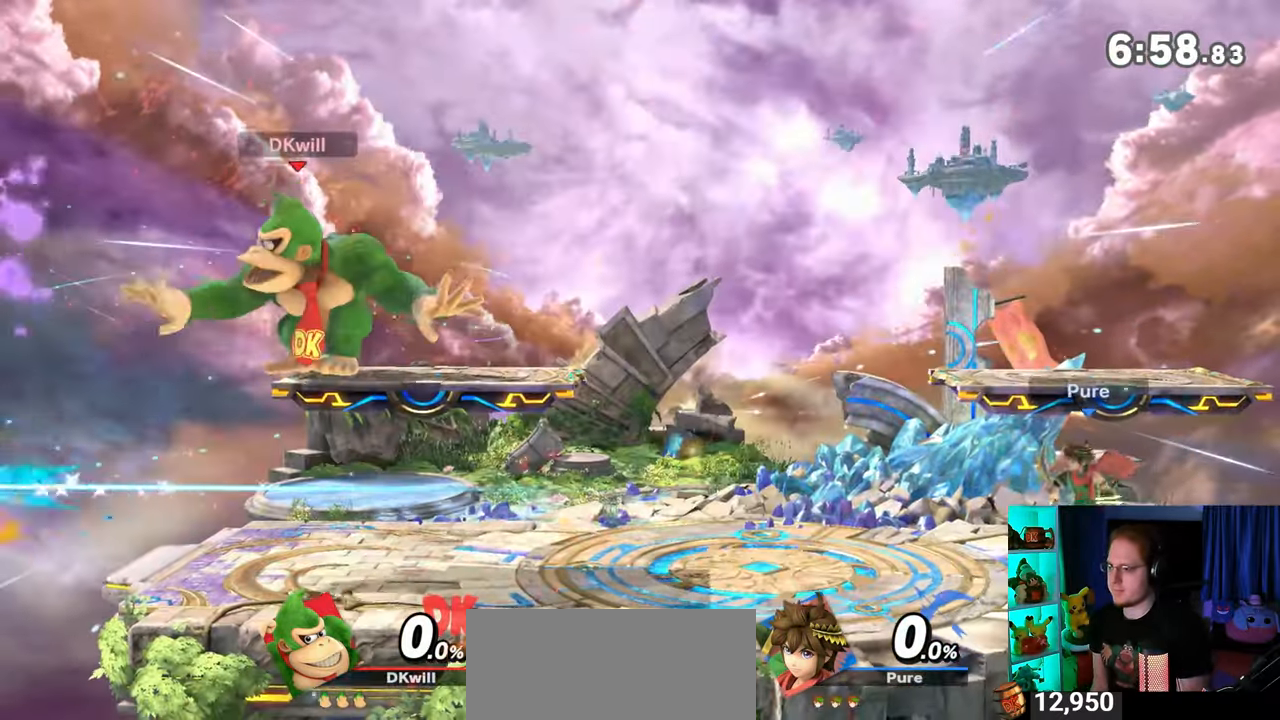
{"buttons": [], "left_stick": "center", "right_stick": "center", "events": [[33, "left_stick", "up-left"], [83, "left_stick", "down-left"], [150, "left_stick", "center"], [217, "B", "down"], [267, "B", "up"], [333, "R1", "down"], [467, "R1", "up"]]}
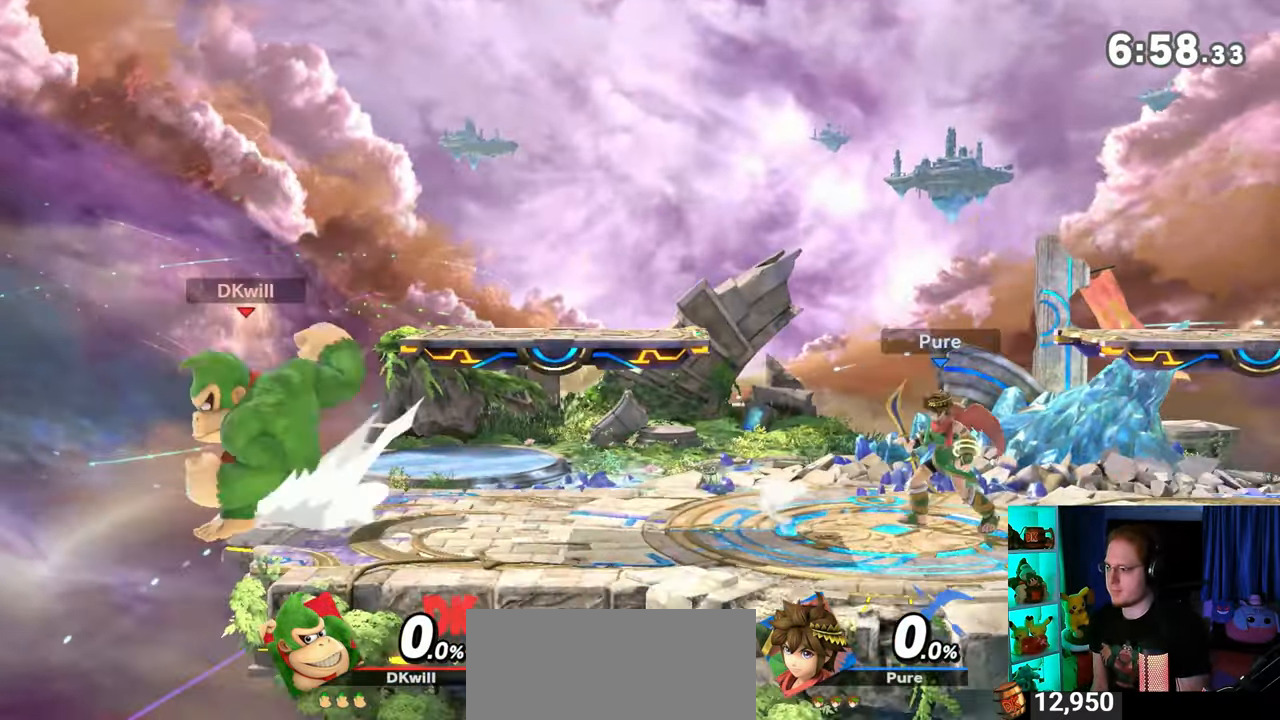
{"buttons": [], "left_stick": "up-left", "right_stick": "center", "events": [[117, "left_stick", "right"], [483, "left_stick", "up-left"]]}
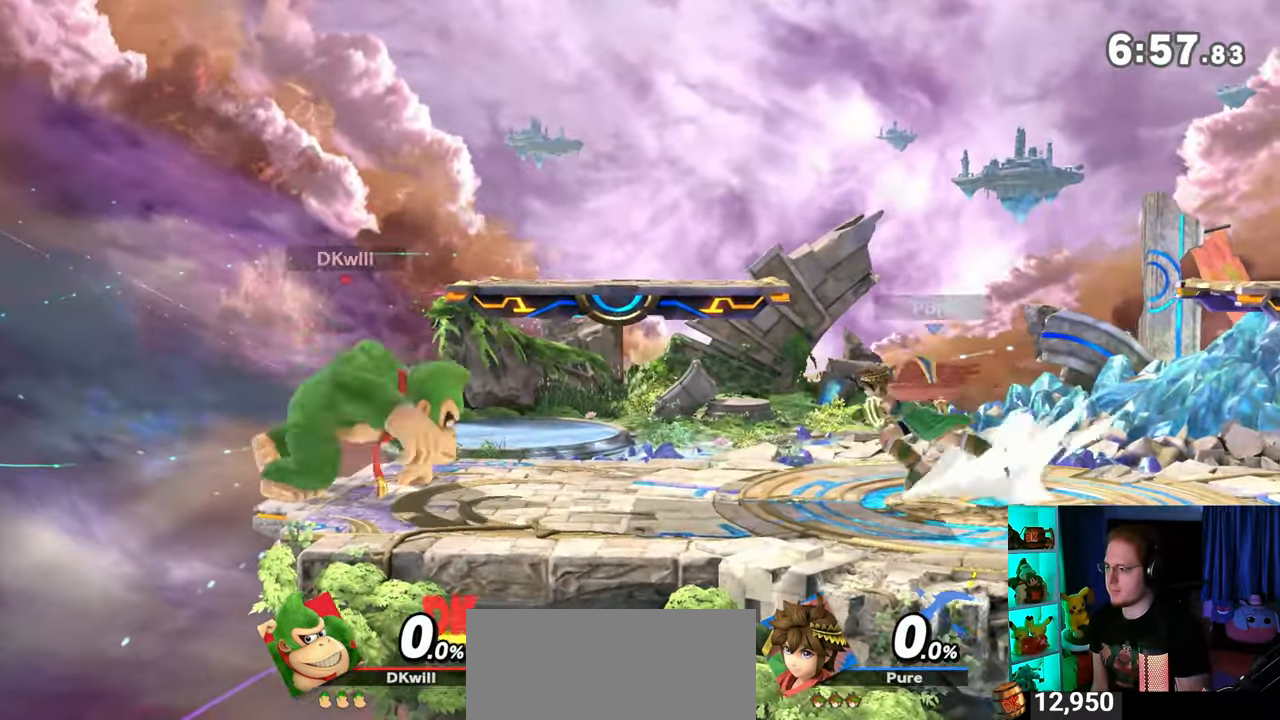
{"buttons": [], "left_stick": "center", "right_stick": "center", "events": [[83, "left_stick", "center"]]}
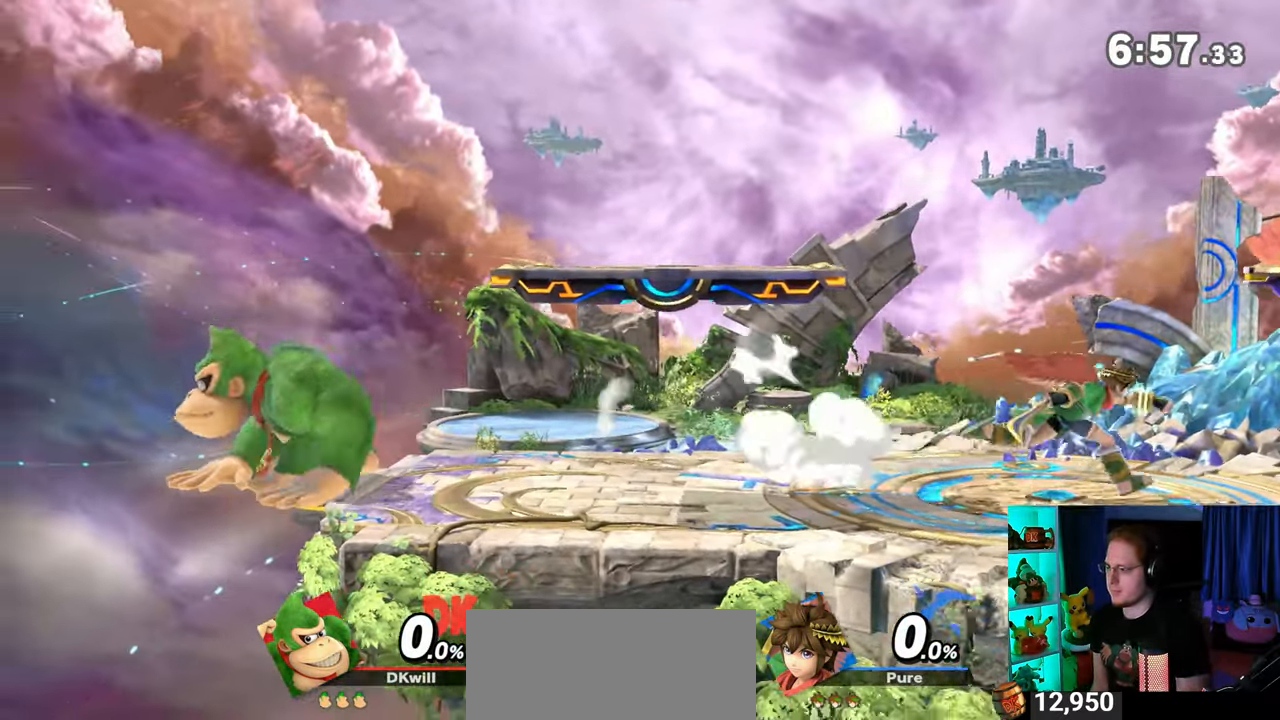
{"buttons": [], "left_stick": "center", "right_stick": "center", "events": [[50, "left_stick", "right"], [333, "left_stick", "left"], [400, "left_stick", "center"]]}
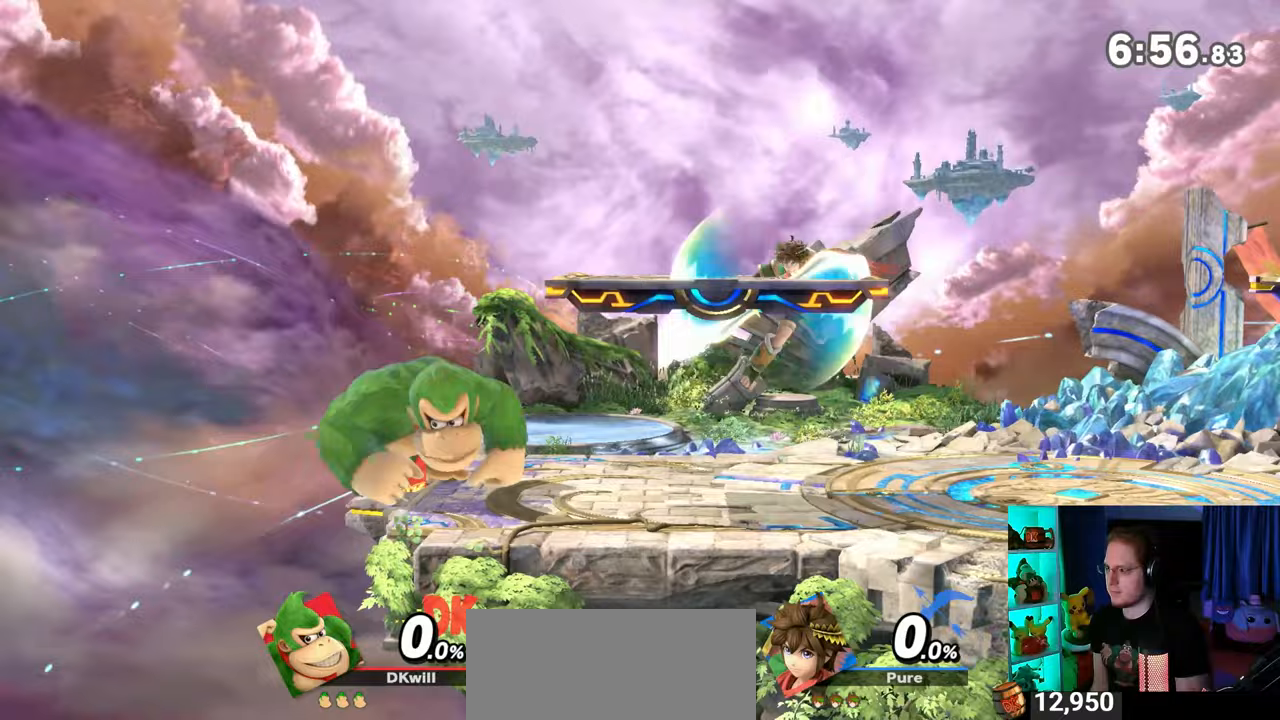
{"buttons": [], "left_stick": "down", "right_stick": "center", "events": [[117, "left_stick", "right"], [233, "left_stick", "center"], [467, "left_stick", "down"]]}
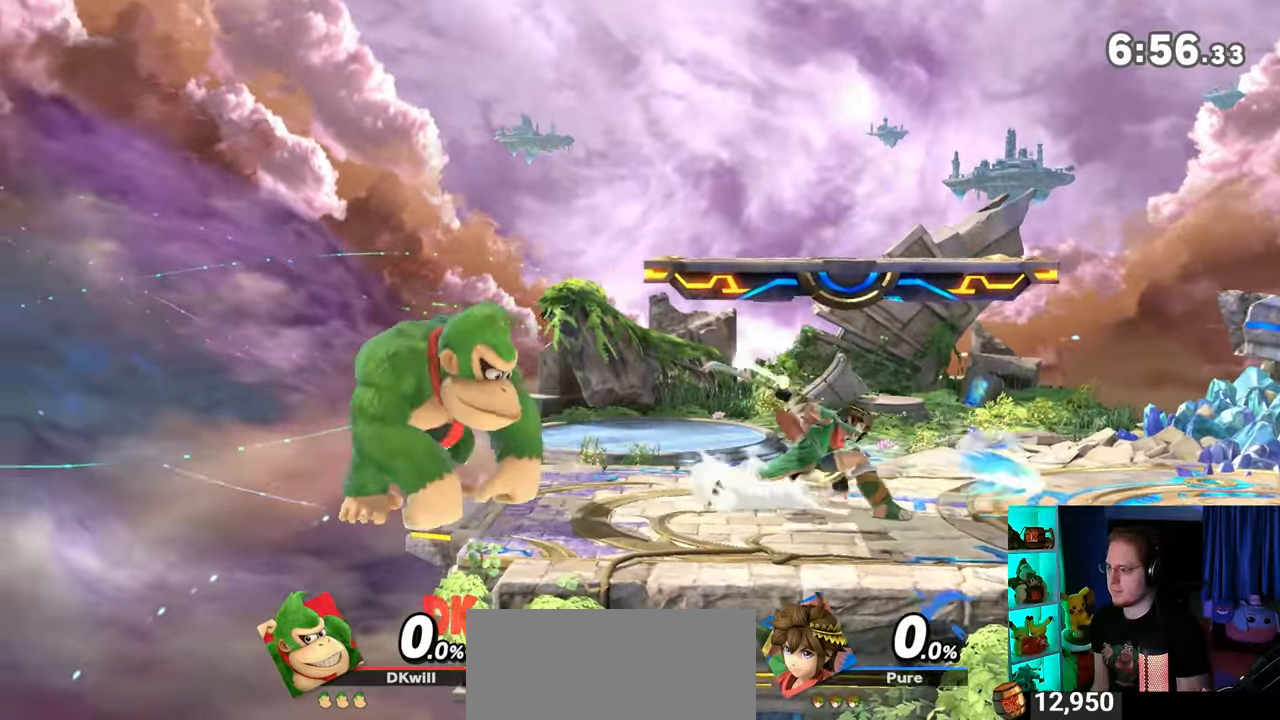
{"buttons": ["Y"], "left_stick": "down", "right_stick": "center", "events": [[33, "B", "down"], [50, "B", "up"], [400, "Y", "down"]]}
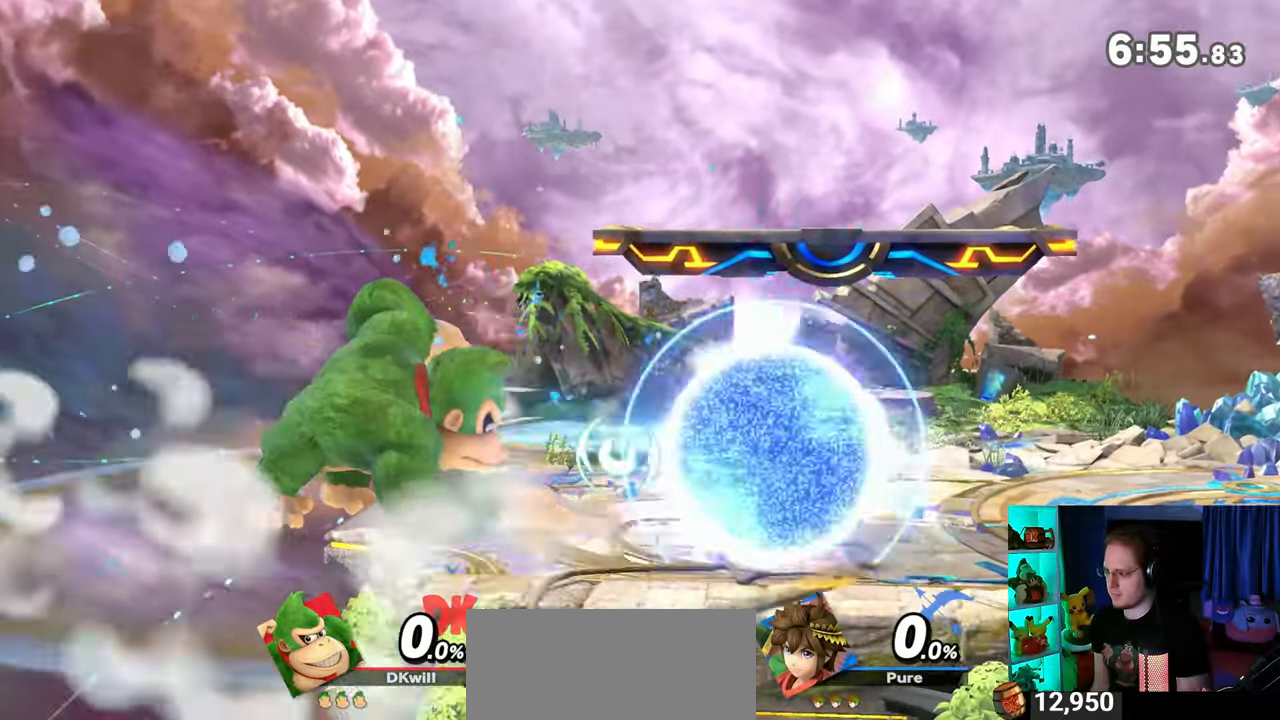
{"buttons": [], "left_stick": "center", "right_stick": "center", "events": [[83, "Y", "up"], [217, "left_stick", "center"]]}
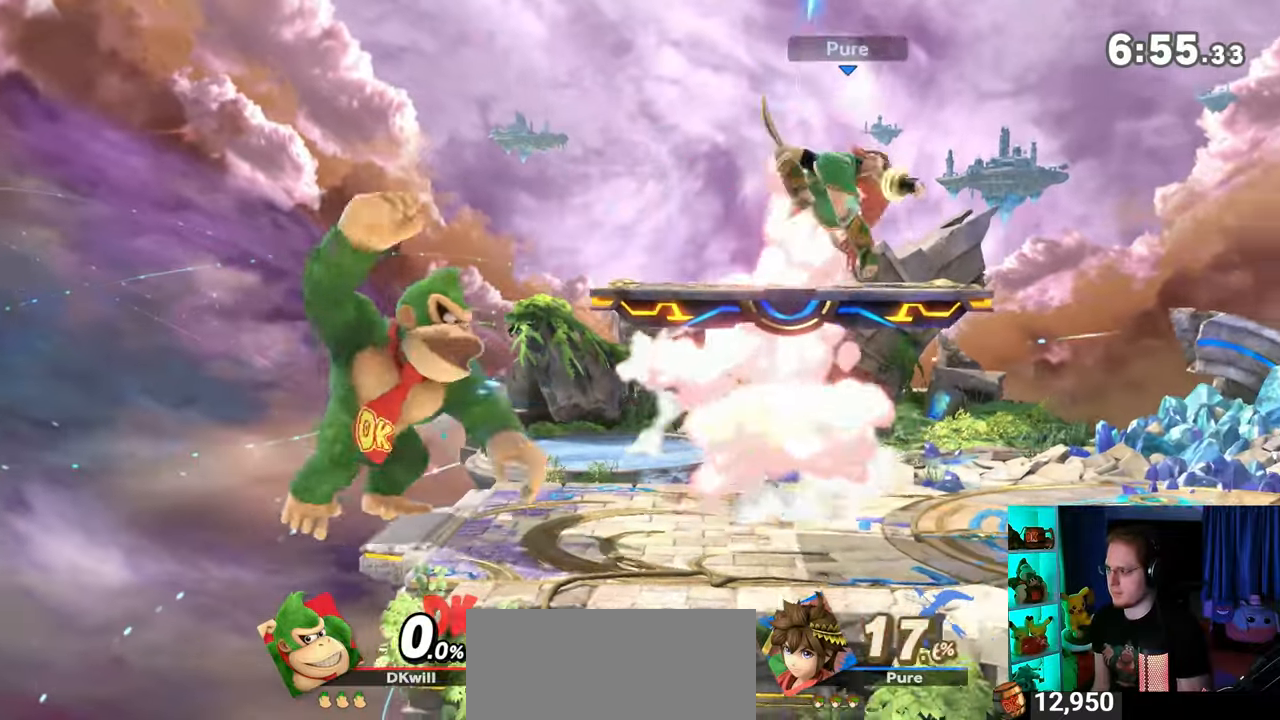
{"buttons": ["Y"], "left_stick": "right", "right_stick": "center", "events": [[50, "left_stick", "right"], [233, "Y", "down"], [233, "left_stick", "center"], [267, "A", "down"], [267, "Y", "up"], [333, "A", "up"], [367, "left_stick", "right"], [433, "Y", "down"]]}
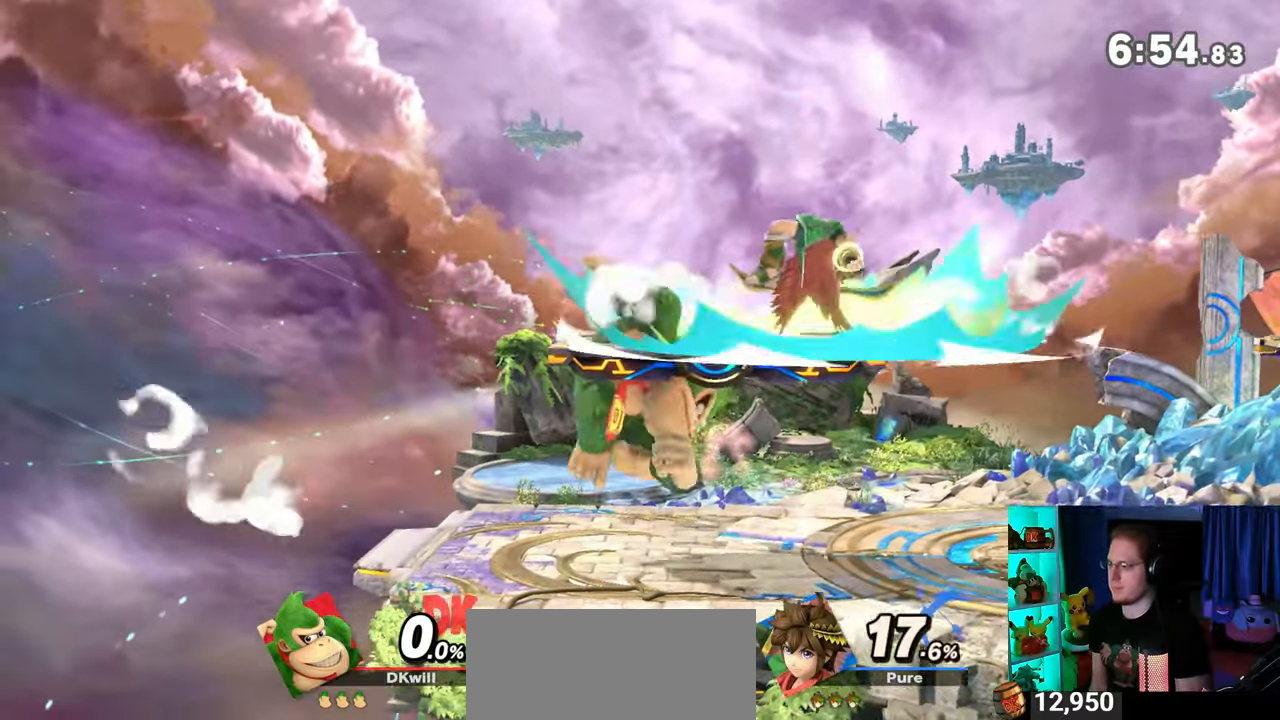
{"buttons": [], "left_stick": "down", "right_stick": "center", "events": [[117, "left_stick", "up-right"], [217, "Y", "up"], [367, "left_stick", "down"]]}
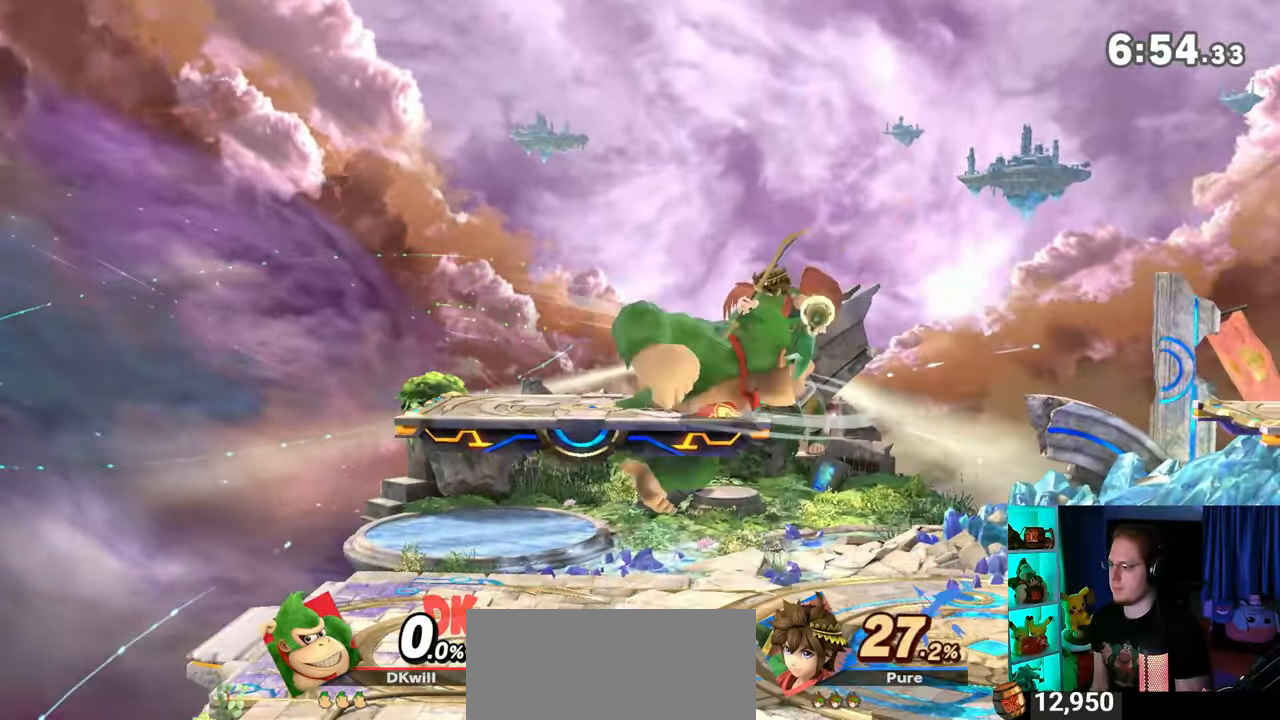
{"buttons": [], "left_stick": "down", "right_stick": "center", "events": [[217, "A", "down"], [283, "A", "up"], [367, "A", "down"], [433, "A", "up"]]}
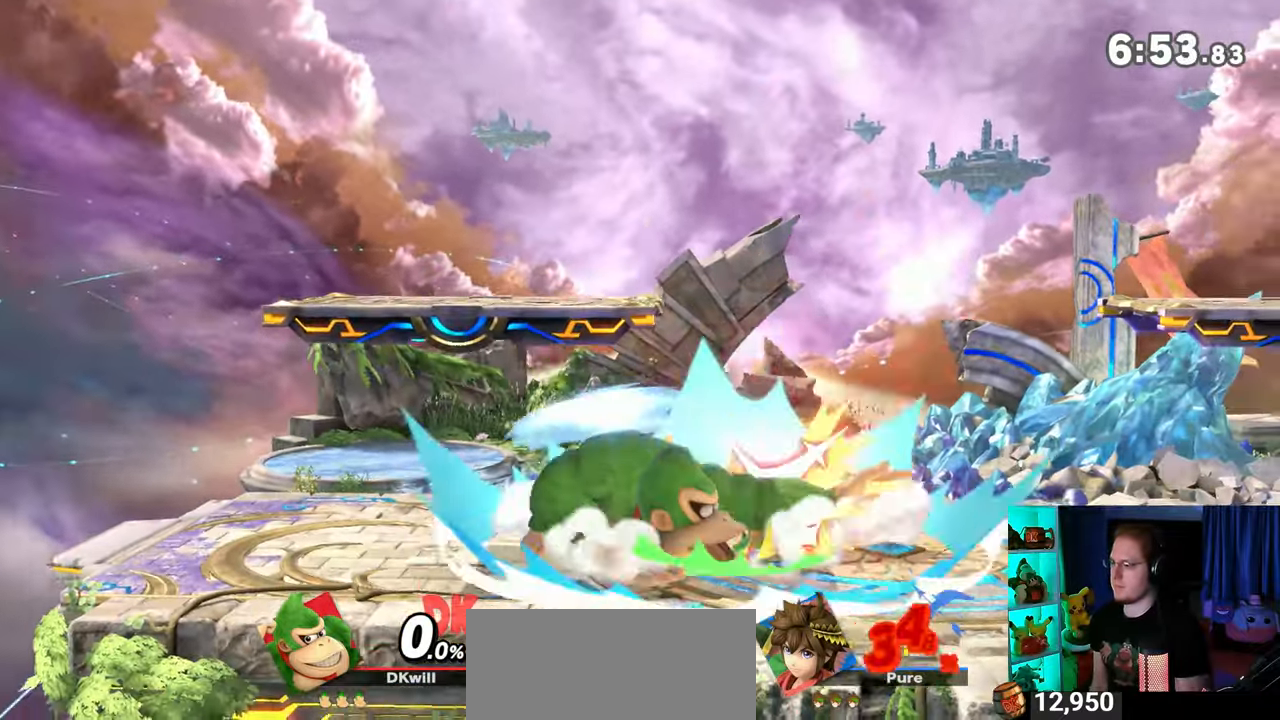
{"buttons": ["A"], "left_stick": "down", "right_stick": "center", "events": [[200, "A", "down"], [283, "A", "up"], [333, "A", "down"]]}
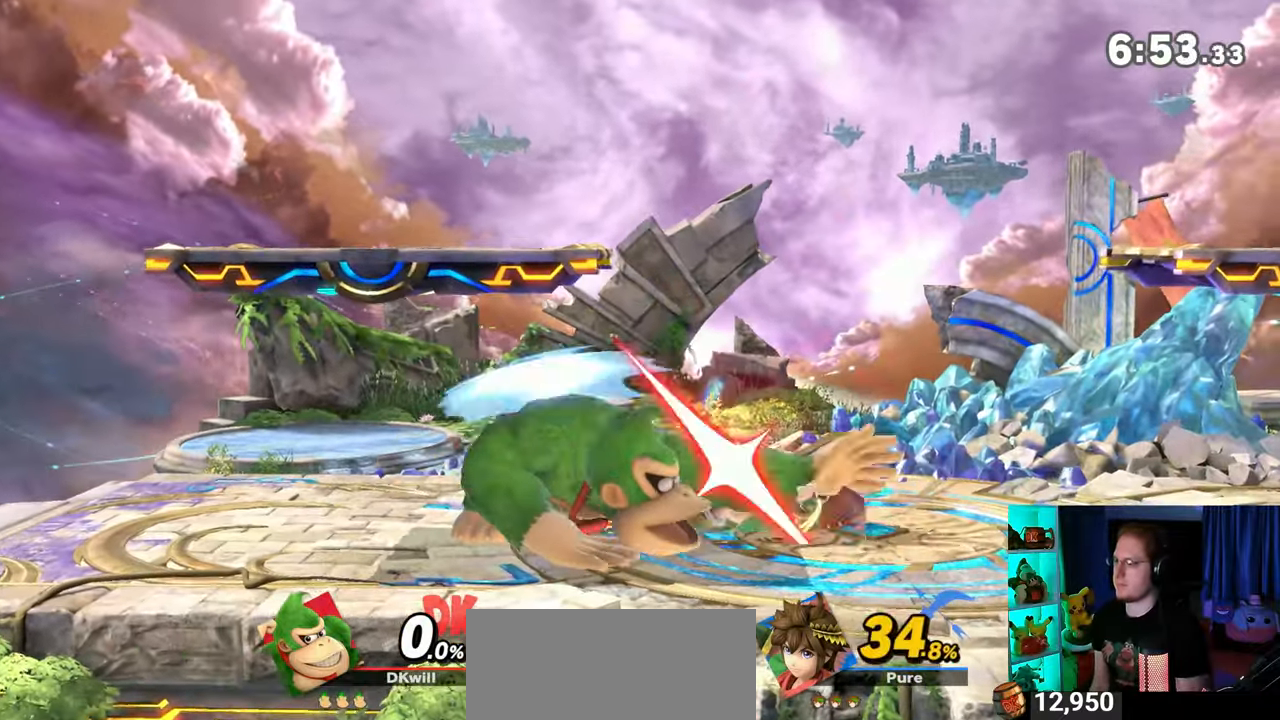
{"buttons": [], "left_stick": "right", "right_stick": "center", "events": [[150, "A", "up"], [183, "left_stick", "center"], [300, "left_stick", "right"]]}
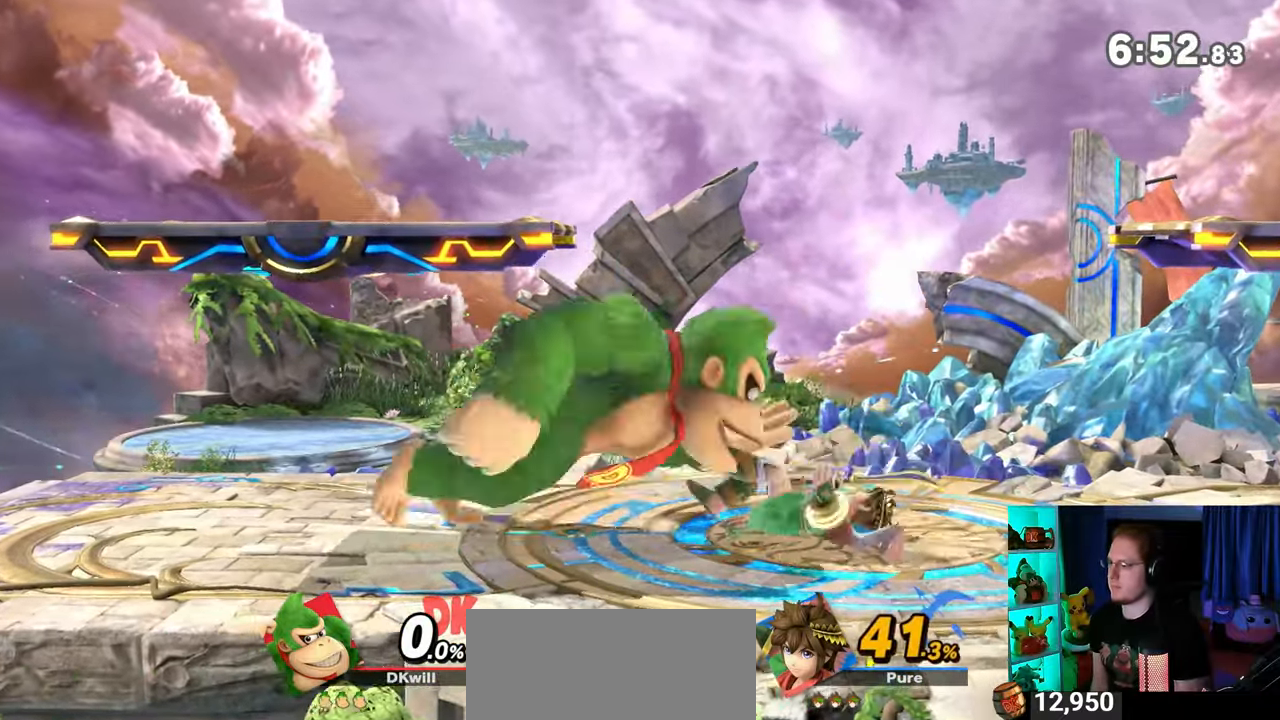
{"buttons": ["Y"], "left_stick": "right", "right_stick": "center", "events": [[33, "Y", "down"]]}
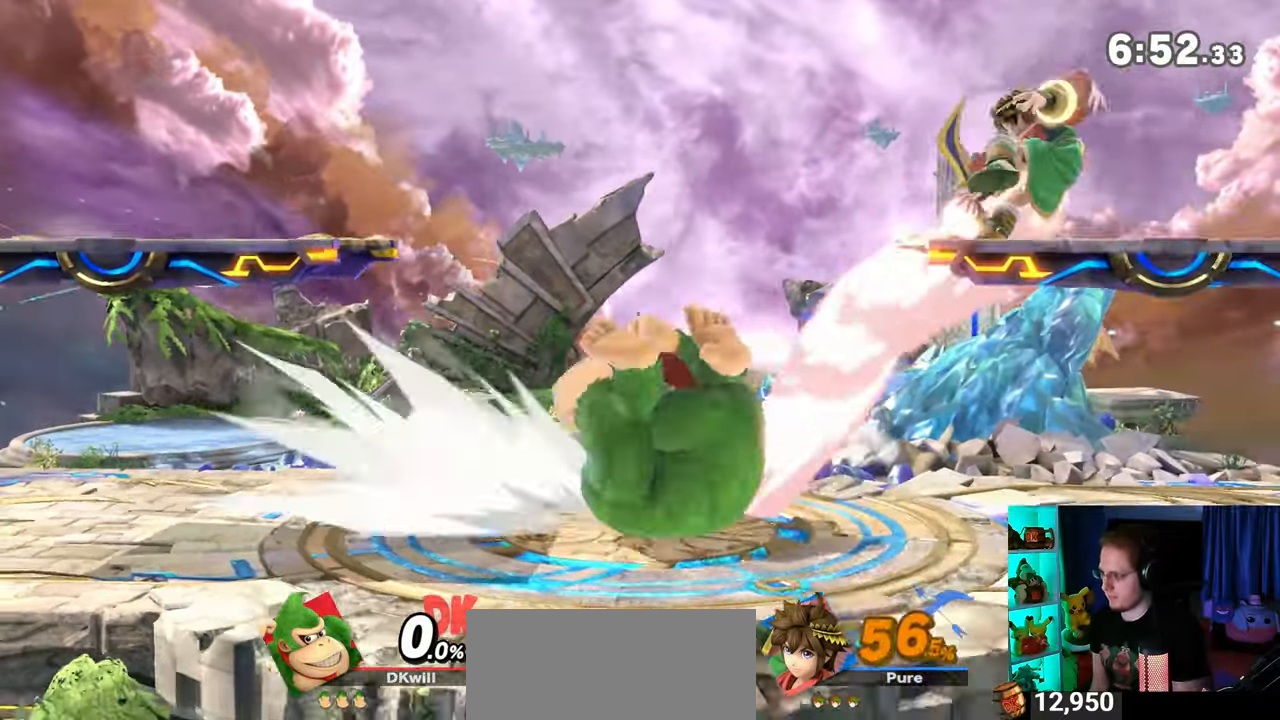
{"buttons": [], "left_stick": "right", "right_stick": "center", "events": [[83, "Y", "up"], [83, "left_stick", "center"], [217, "left_stick", "right"]]}
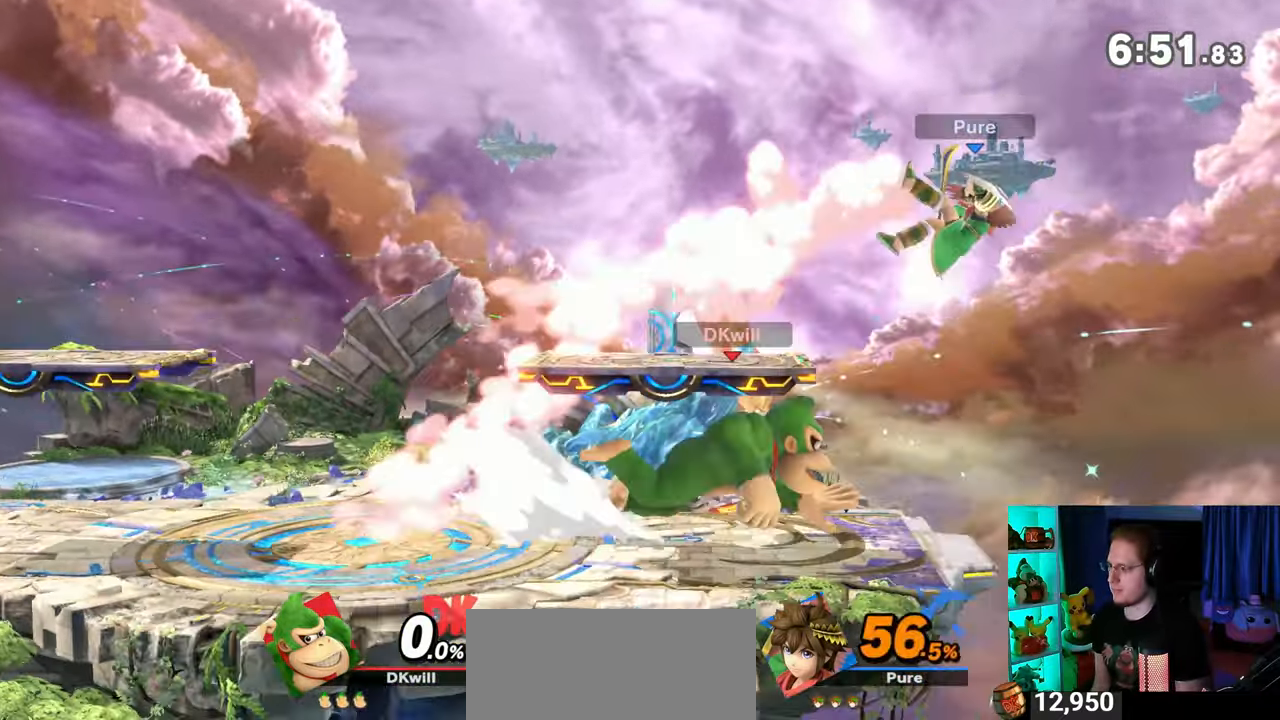
{"buttons": ["Y"], "left_stick": "left", "right_stick": "center", "events": [[83, "left_stick", "left"], [283, "Y", "down"]]}
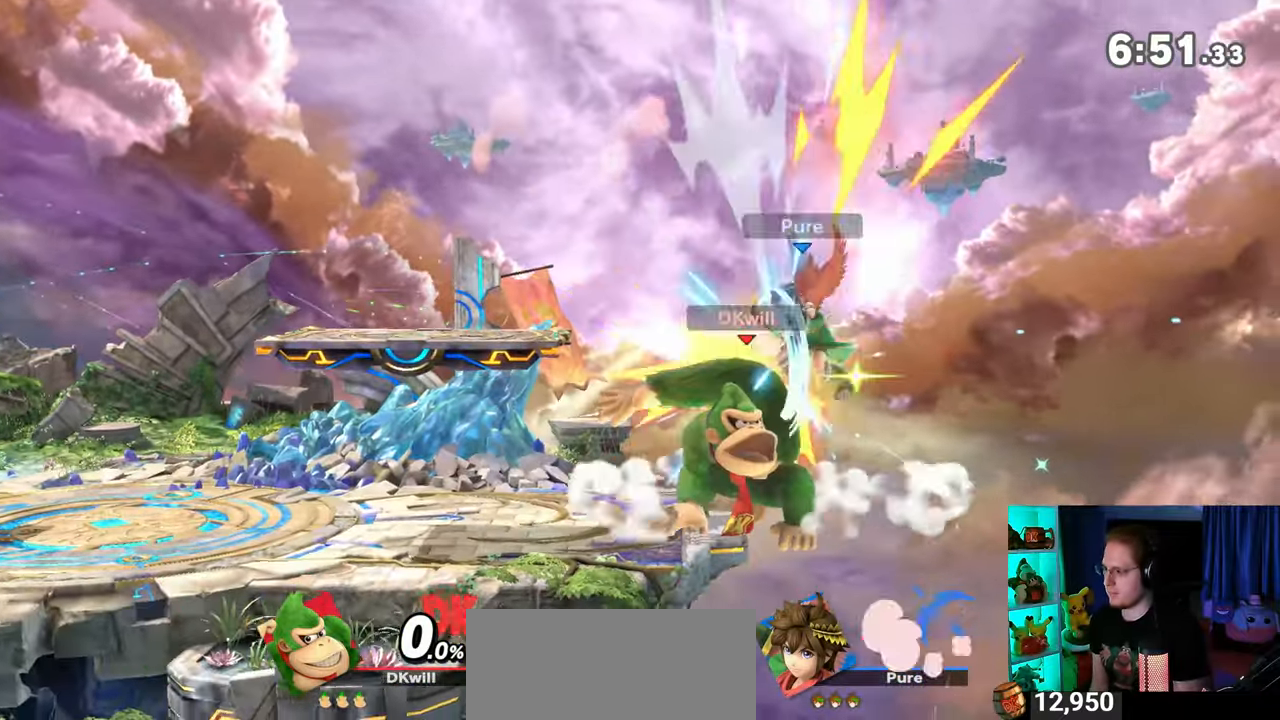
{"buttons": ["A"], "left_stick": "up", "right_stick": "center", "events": [[50, "Y", "up"], [50, "left_stick", "center"], [400, "left_stick", "left"], [467, "left_stick", "up"], [500, "A", "down"]]}
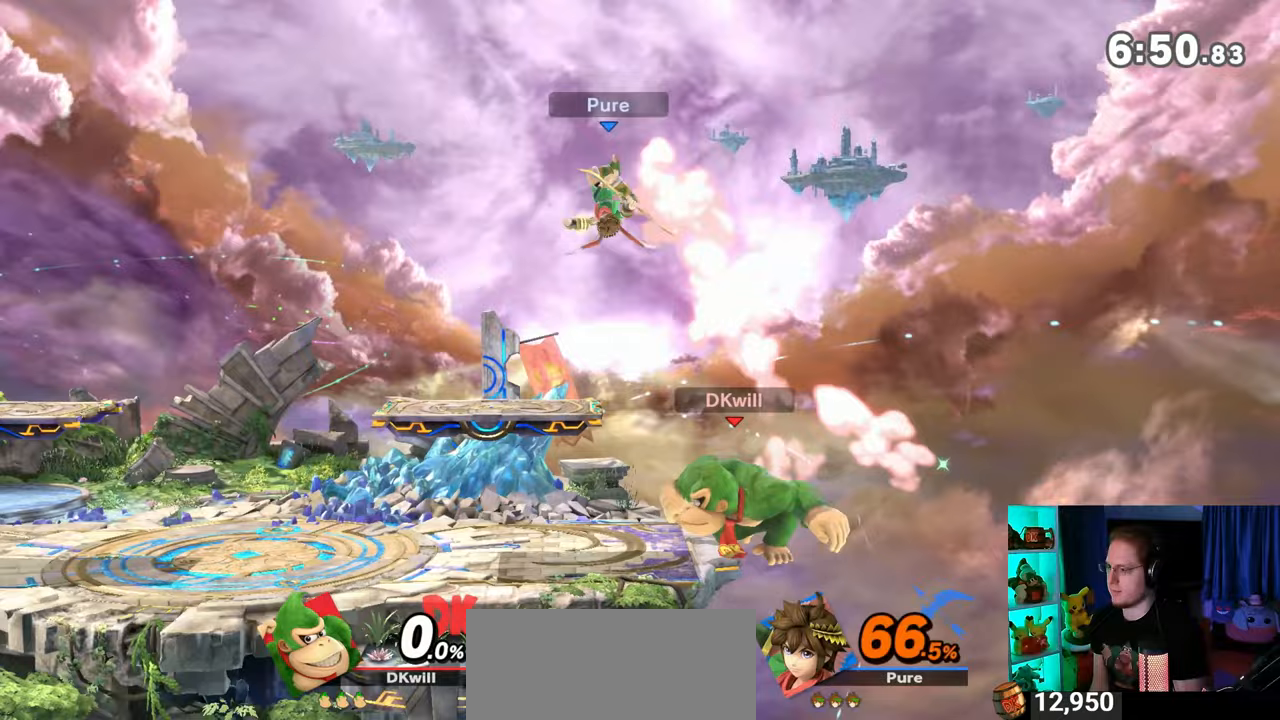
{"buttons": ["A"], "left_stick": "up", "right_stick": "center", "events": []}
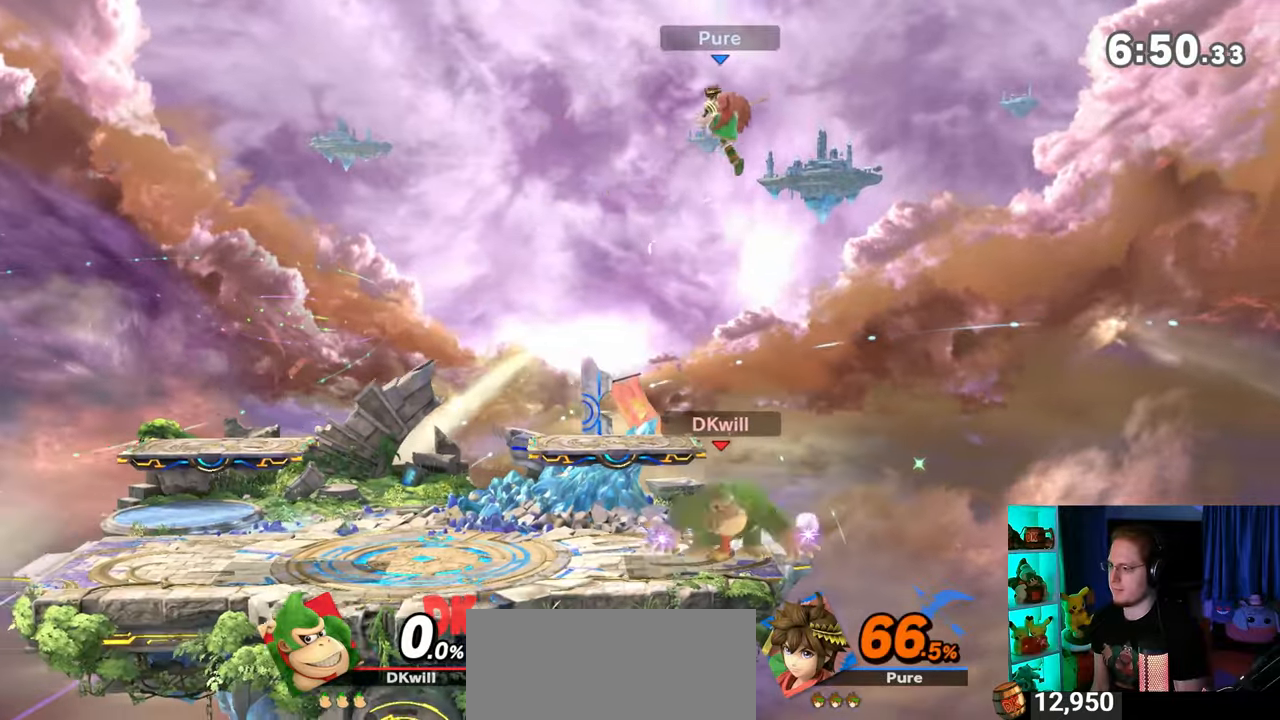
{"buttons": ["A"], "left_stick": "up", "right_stick": "center", "events": [[283, "A", "up"], [367, "A", "down"], [400, "A", "up"], [450, "A", "down"]]}
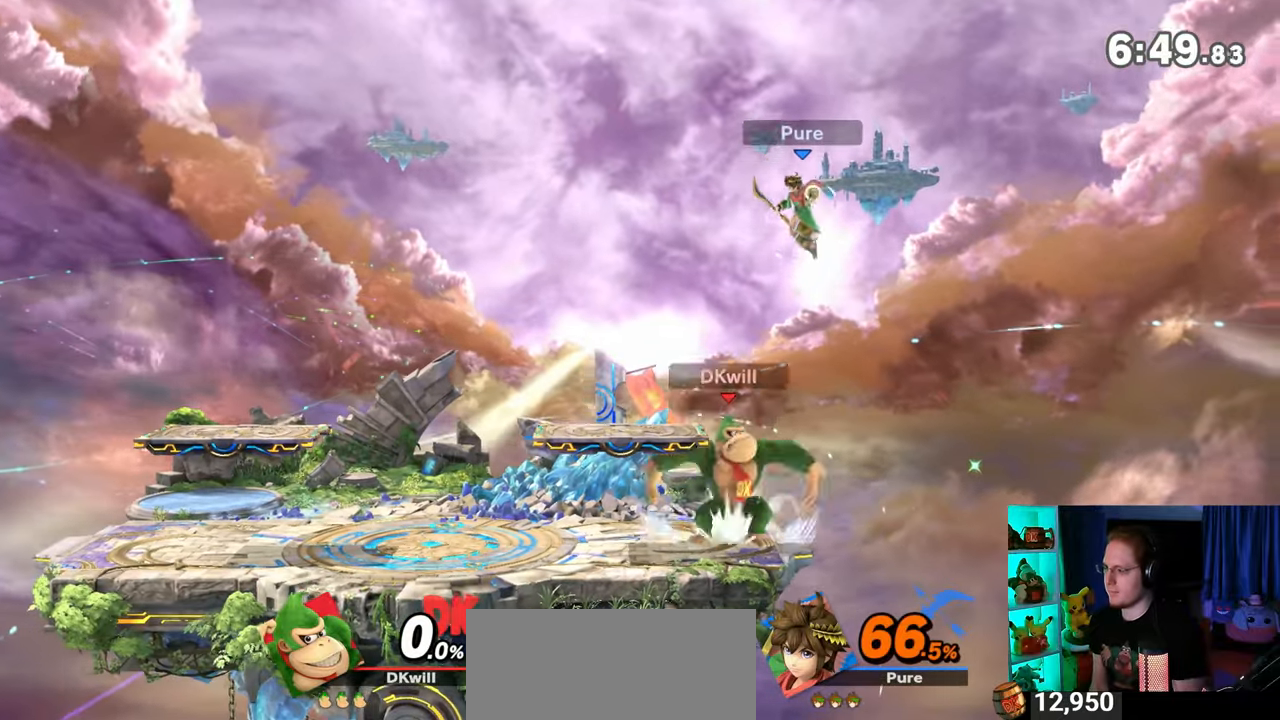
{"buttons": ["R1"], "left_stick": "up", "right_stick": "center", "events": [[150, "A", "up"], [217, "R1", "down"]]}
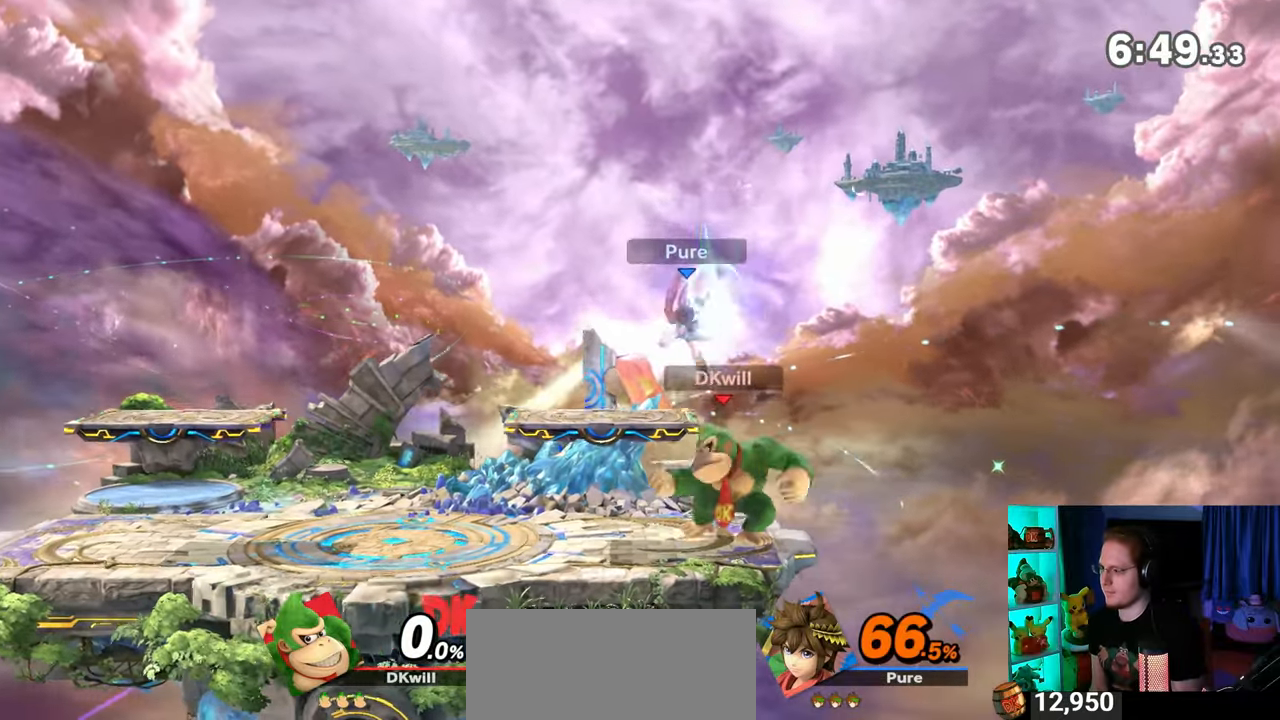
{"buttons": ["R1"], "left_stick": "center", "right_stick": "center", "events": [[83, "left_stick", "center"], [183, "A", "down"], [233, "A", "up"], [300, "A", "down"], [367, "A", "up"], [433, "A", "down"], [467, "A", "up"]]}
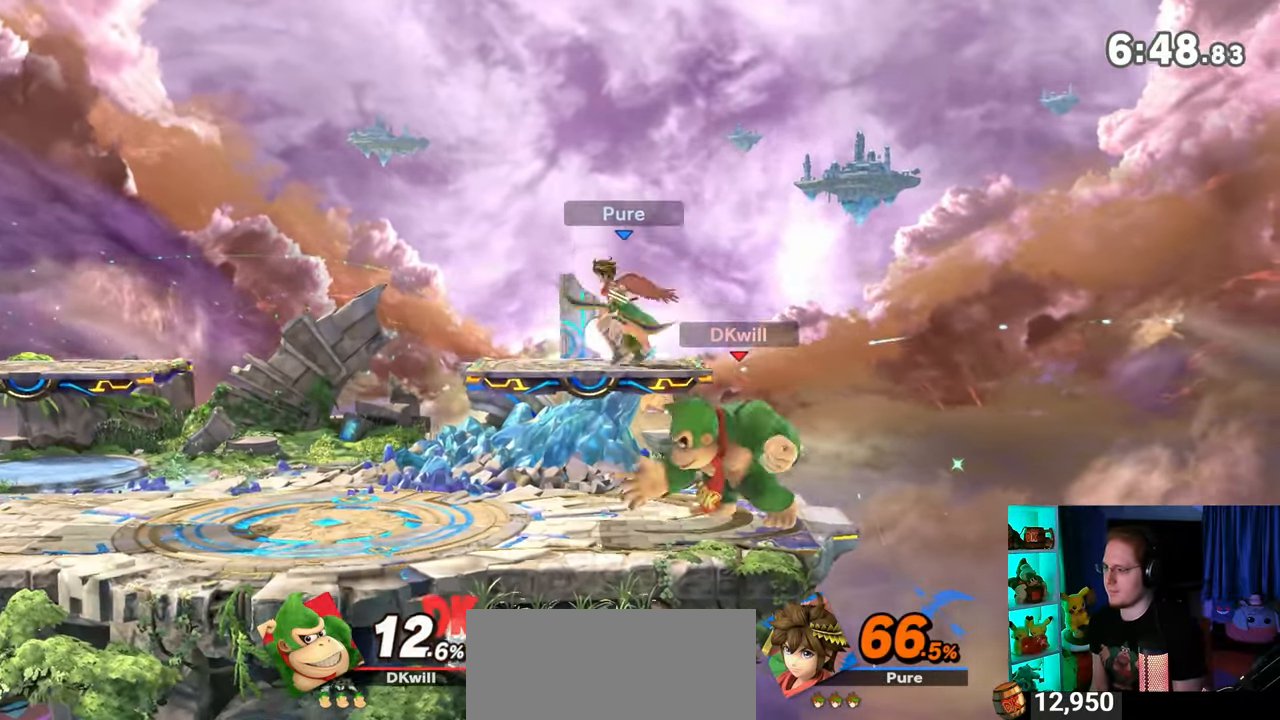
{"buttons": [], "left_stick": "left", "right_stick": "center", "events": [[17, "A", "down"], [83, "A", "up"], [267, "R1", "up"], [367, "left_stick", "left"]]}
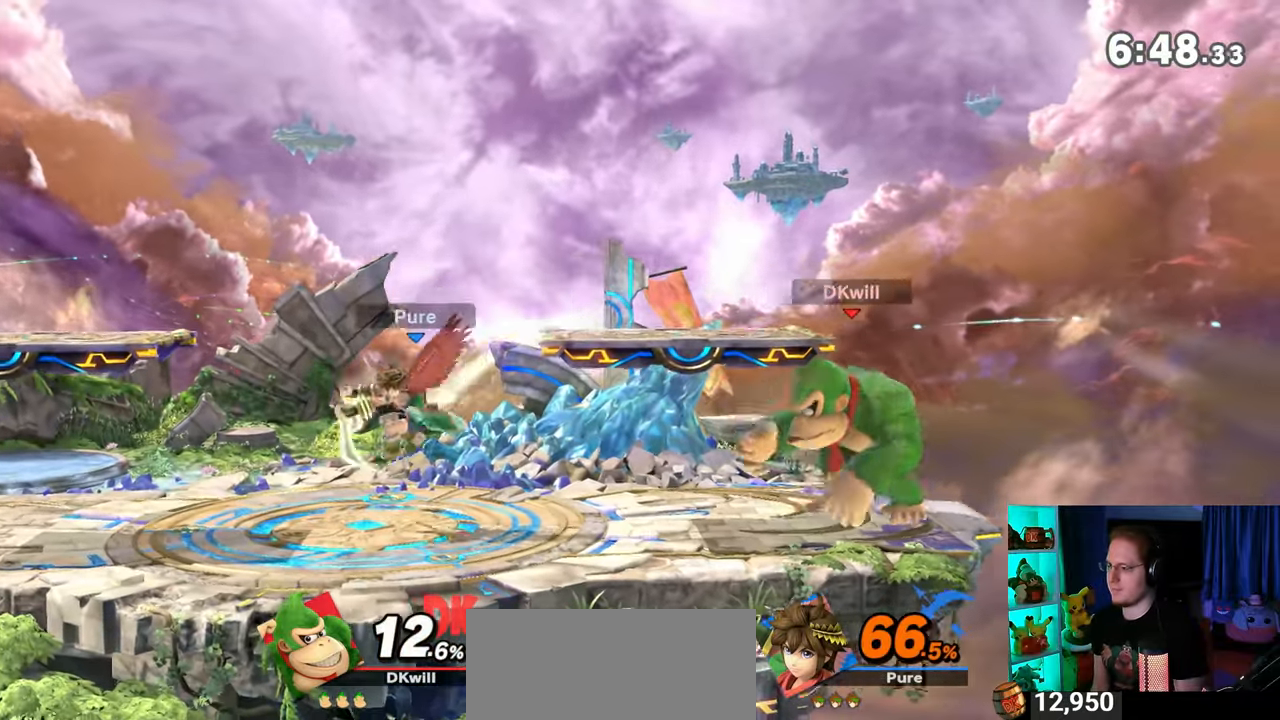
{"buttons": [], "left_stick": "center", "right_stick": "center", "events": [[83, "left_stick", "center"], [117, "right_stick", "down"], [183, "right_stick", "center"]]}
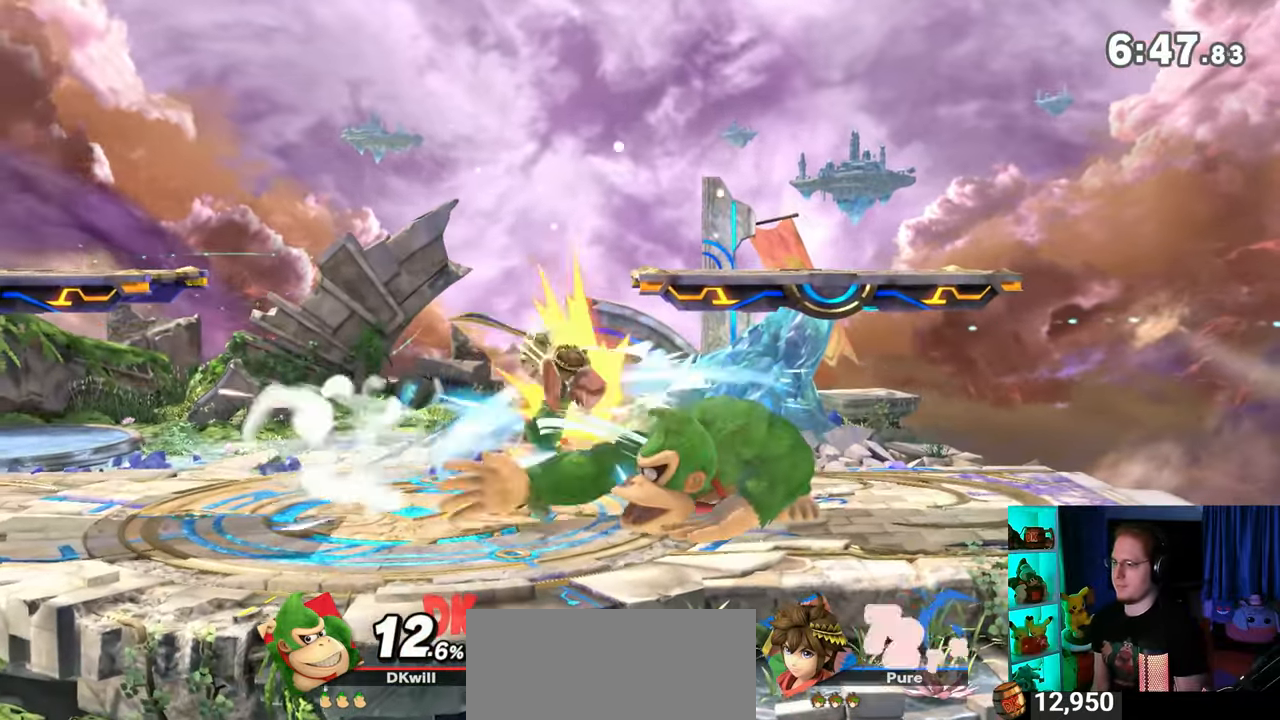
{"buttons": ["A"], "left_stick": "center", "right_stick": "center", "events": [[150, "left_stick", "left"], [217, "X", "down"], [217, "left_stick", "center"], [283, "X", "up"], [367, "A", "down"], [400, "A", "up"], [500, "A", "down"]]}
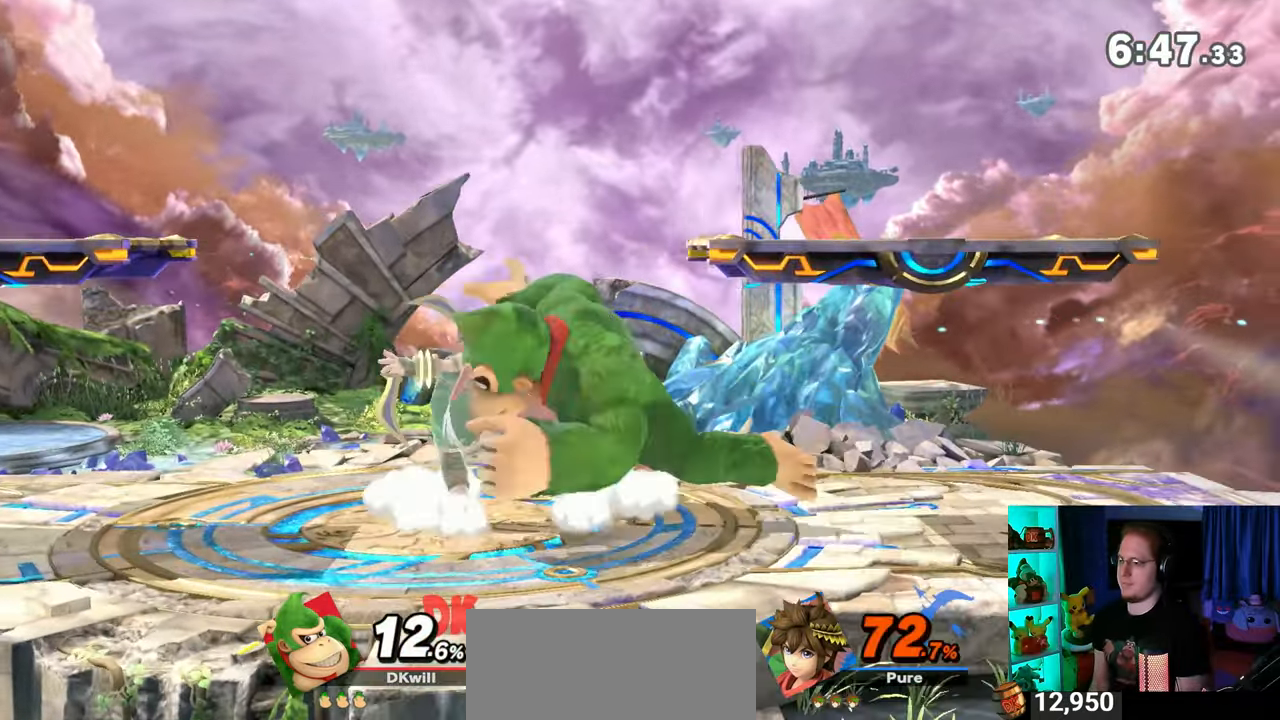
{"buttons": ["R1"], "left_stick": "center", "right_stick": "center", "events": [[50, "A", "up"], [233, "left_stick", "left"], [400, "R1", "down"], [467, "left_stick", "center"]]}
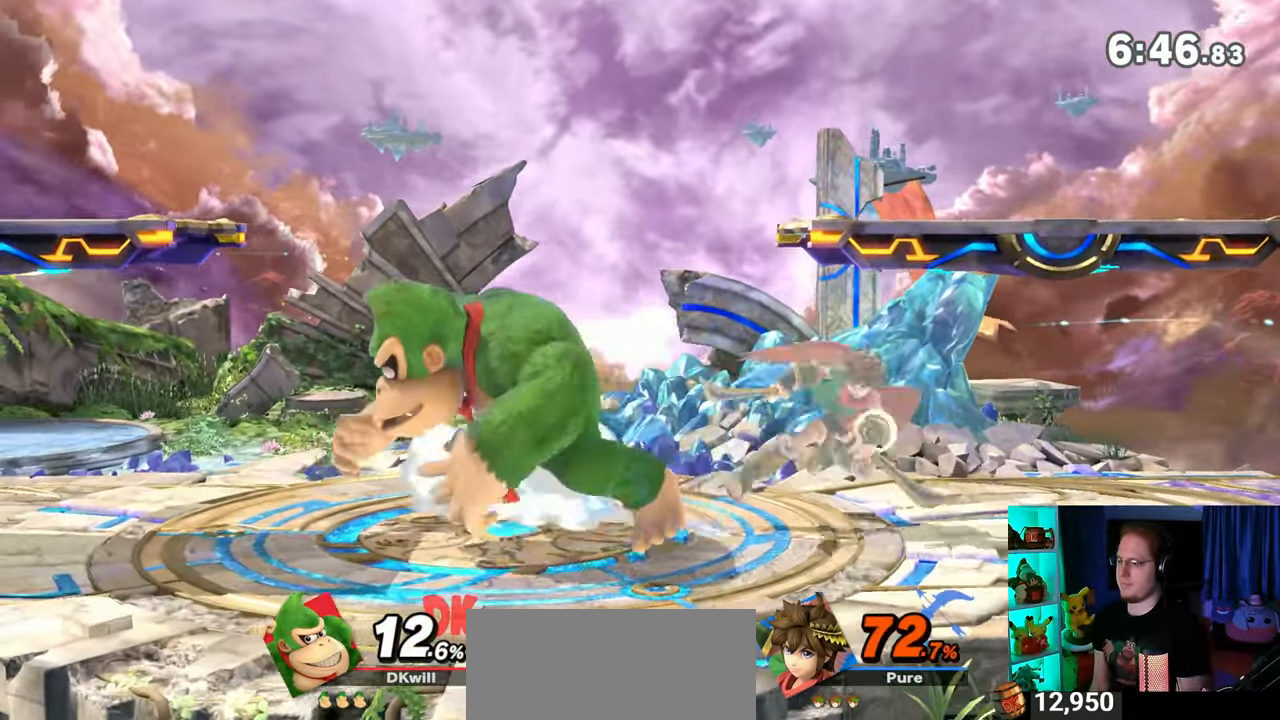
{"buttons": ["R1"], "left_stick": "center", "right_stick": "center", "events": [[267, "Y", "down"], [500, "Y", "up"]]}